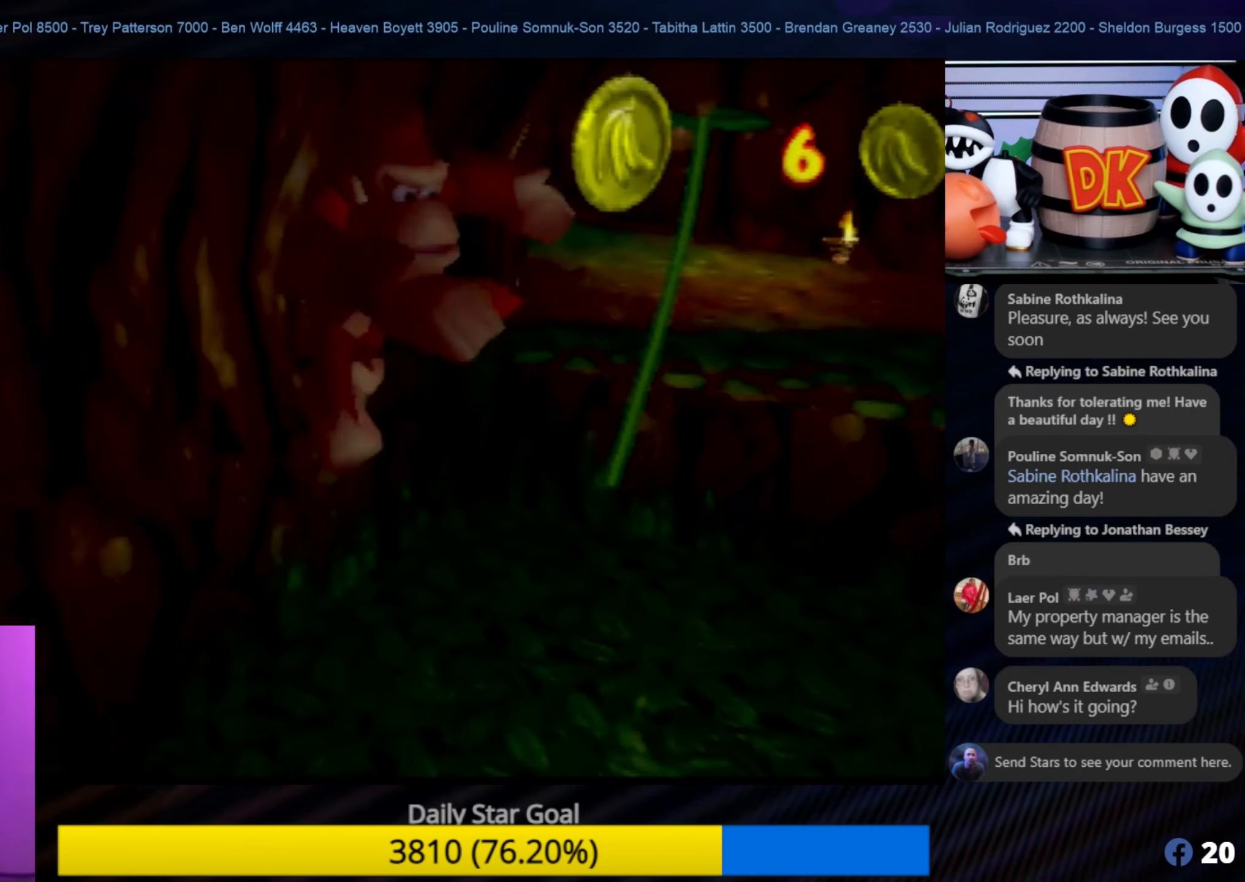
Gameplay with a controller (Nintendo layout); each line is a JSON object with the inputs held at the frame after it. "events" lists button and stick changes between this image and that frame as [ms after this image, input, new state], when the widget could be followed in between. Not read: L1 L3 R3.
{"buttons": [], "left_stick": "down-left", "events": []}
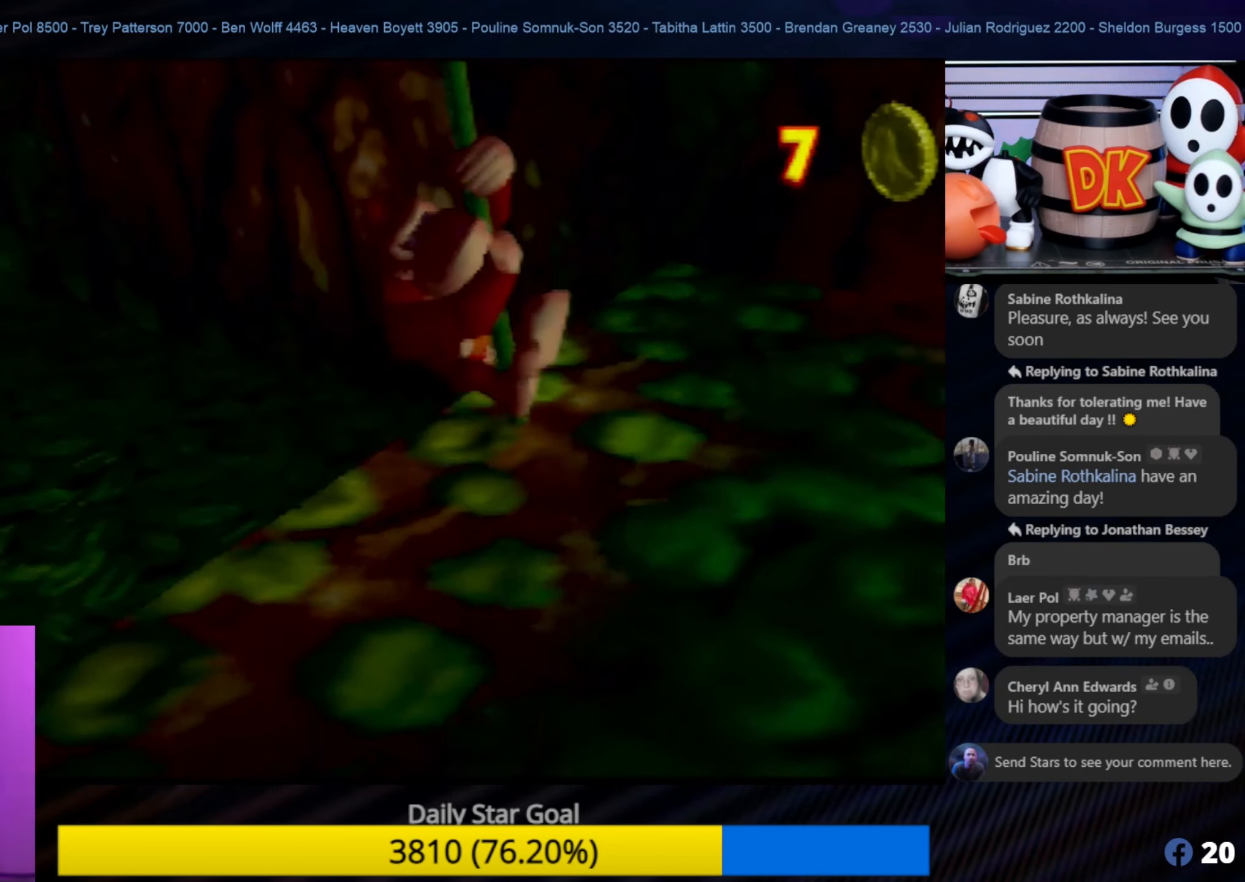
{"buttons": [], "left_stick": "up-right", "events": [[50, "A", "down"], [50, "left_stick", "down"], [266, "A", "up"], [333, "left_stick", "right"], [416, "left_stick", "up-right"]]}
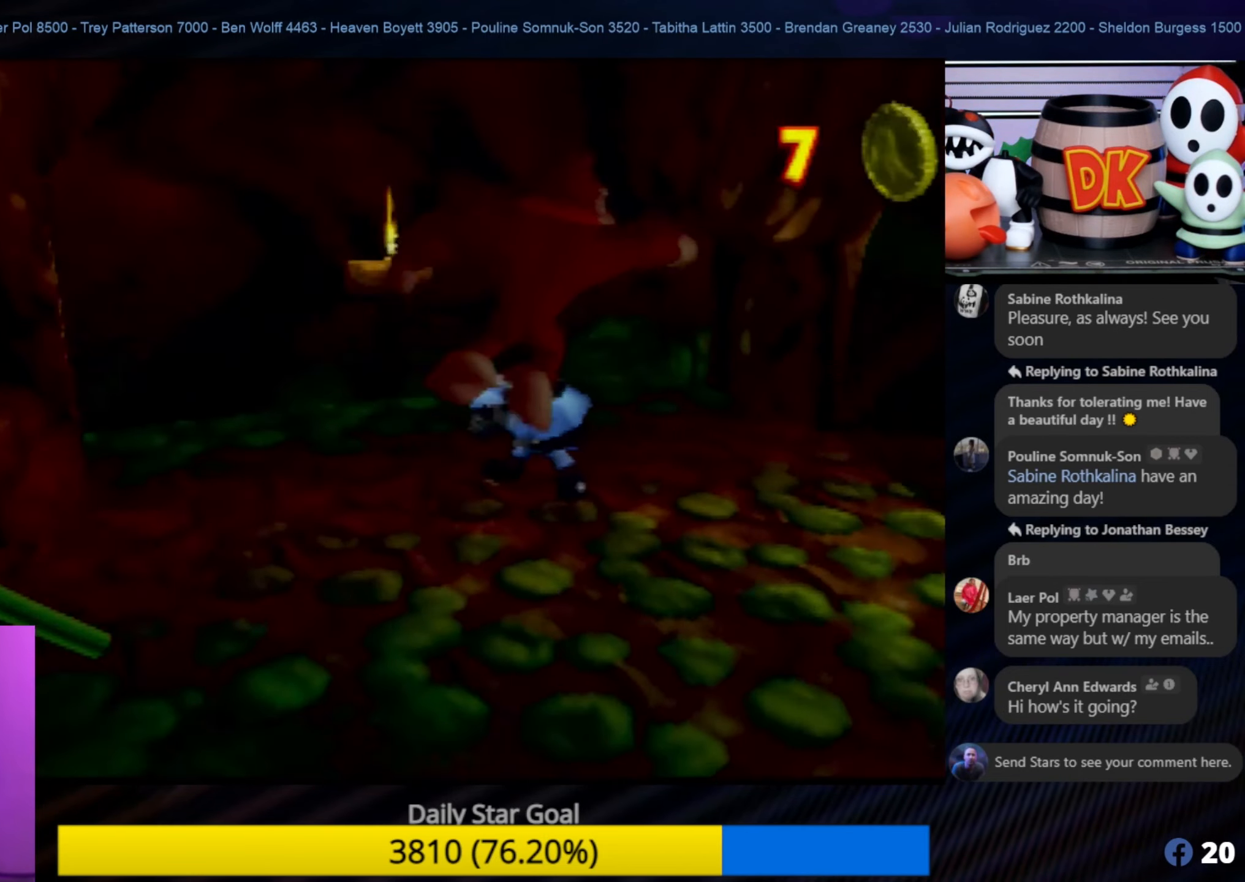
{"buttons": [], "left_stick": "up", "events": [[433, "left_stick", "up"]]}
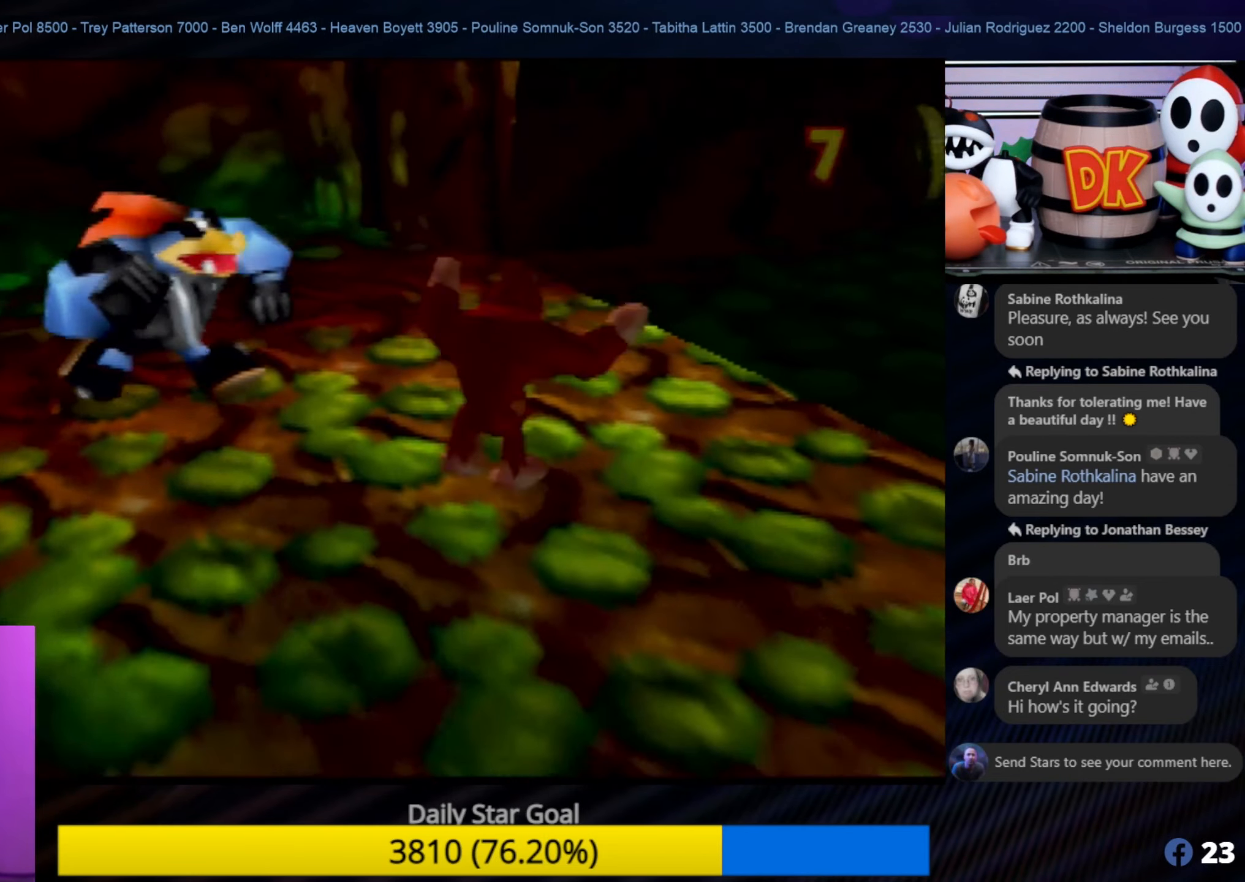
{"buttons": [], "left_stick": "up", "events": []}
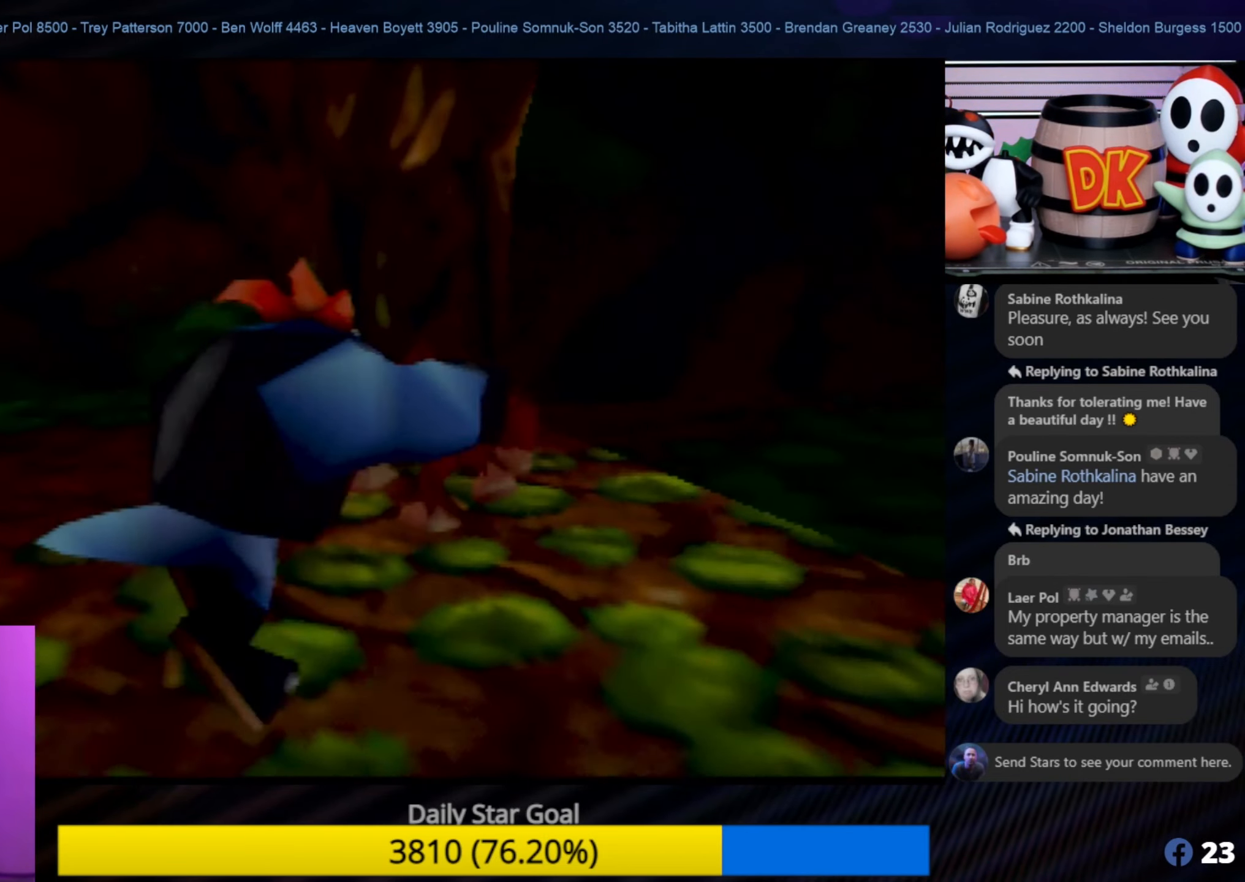
{"buttons": [], "left_stick": "left", "events": [[50, "left_stick", "up-left"], [200, "left_stick", "left"]]}
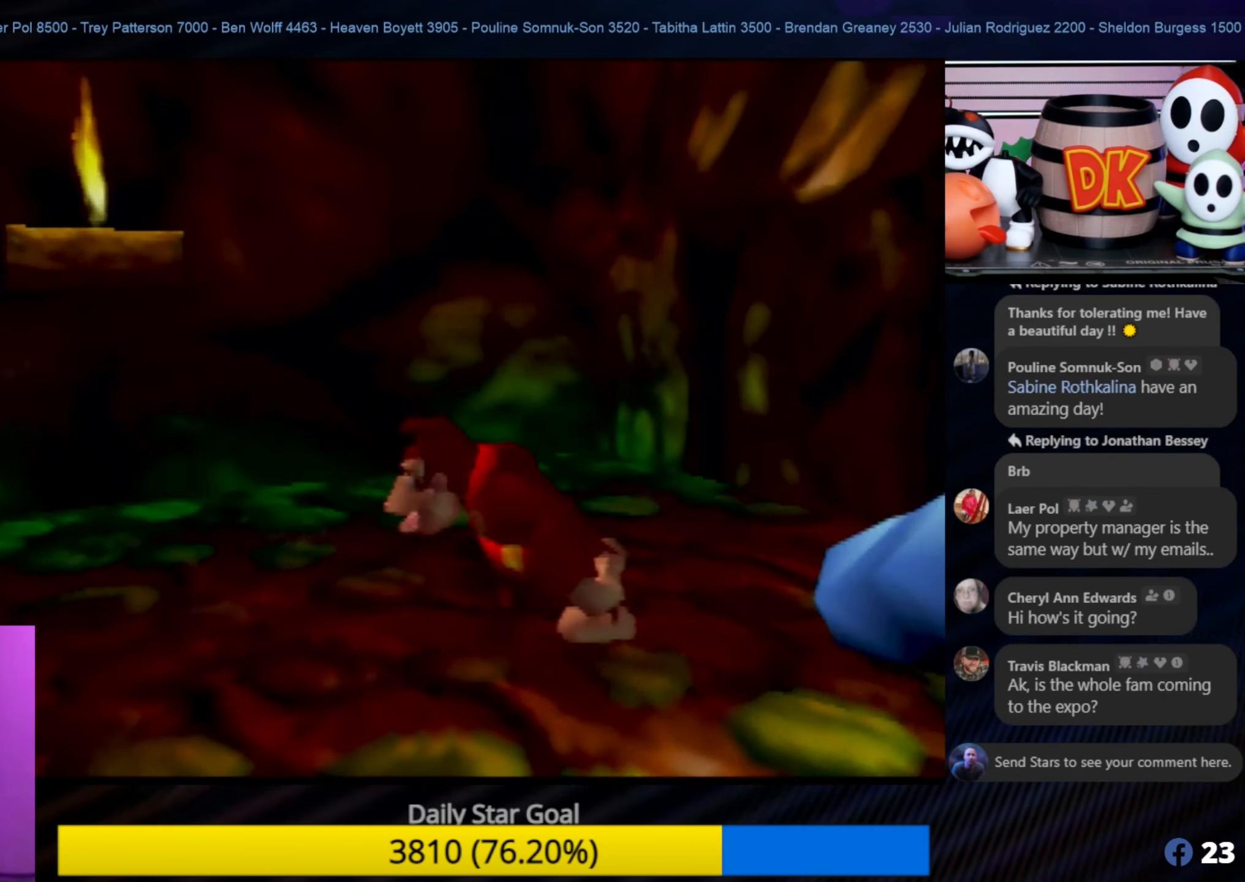
{"buttons": [], "left_stick": "down-left", "events": [[466, "left_stick", "down-left"]]}
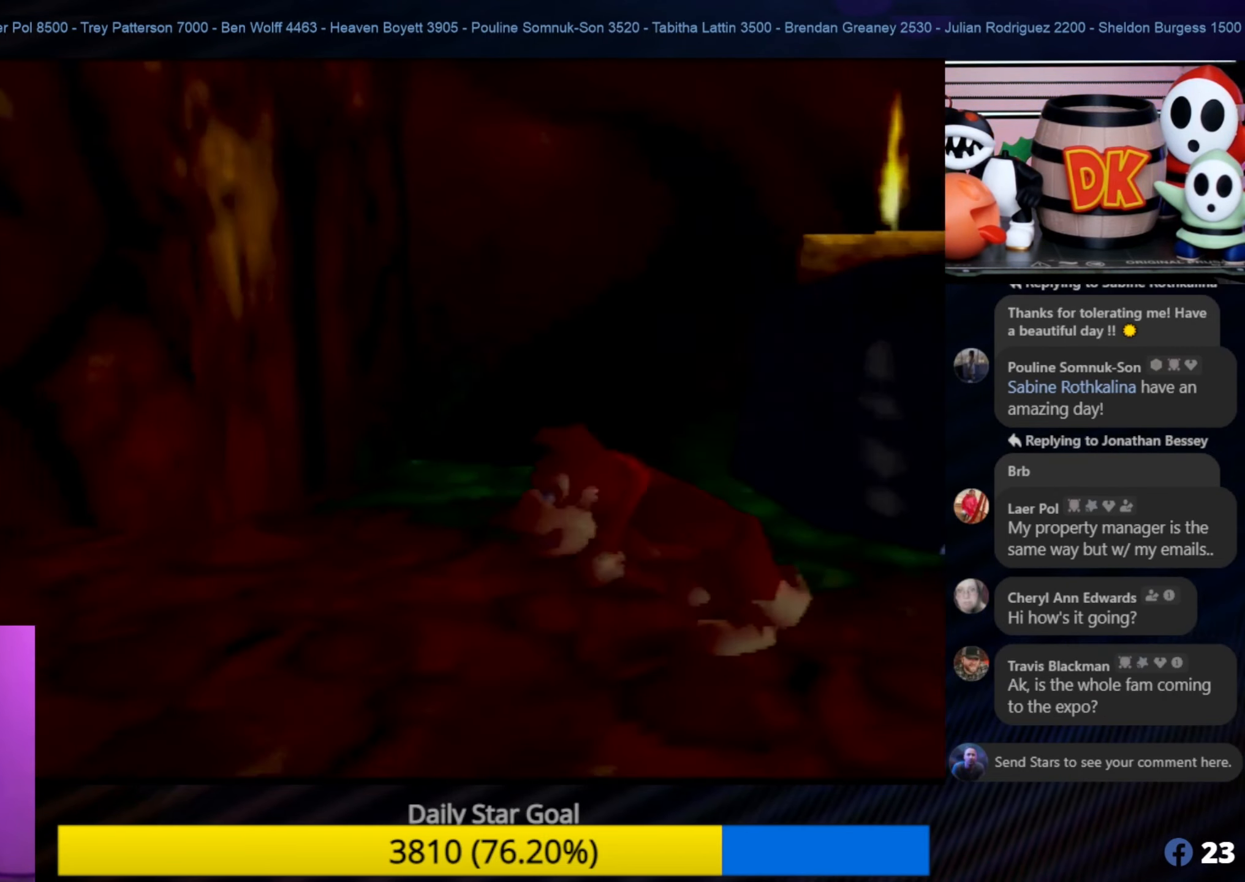
{"buttons": [], "left_stick": "down-left", "events": []}
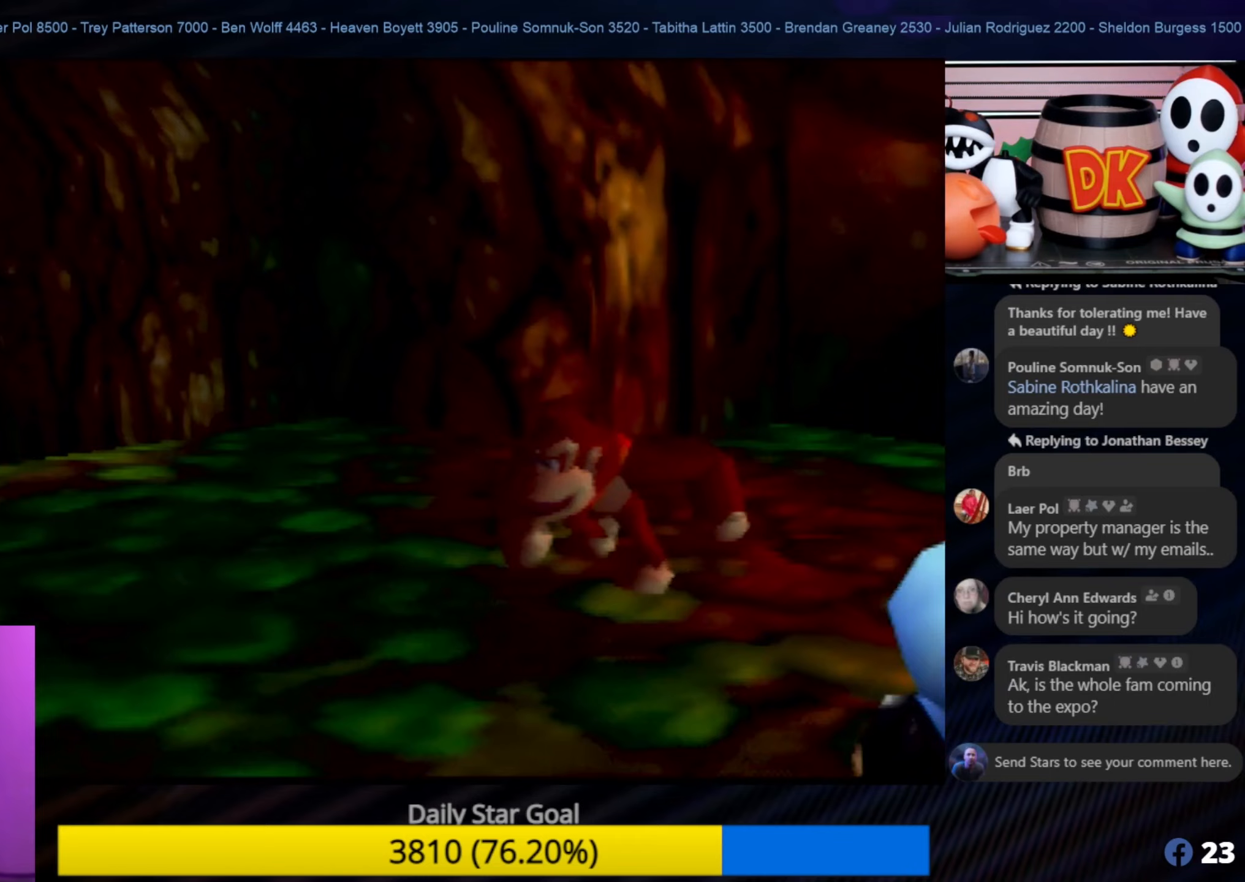
{"buttons": ["C_LEFT"], "left_stick": "down", "events": [[133, "C_LEFT", "down"], [133, "left_stick", "down"], [283, "C_LEFT", "up"], [333, "C_LEFT", "down"], [433, "C_LEFT", "up"], [467, "C_LEFT", "down"]]}
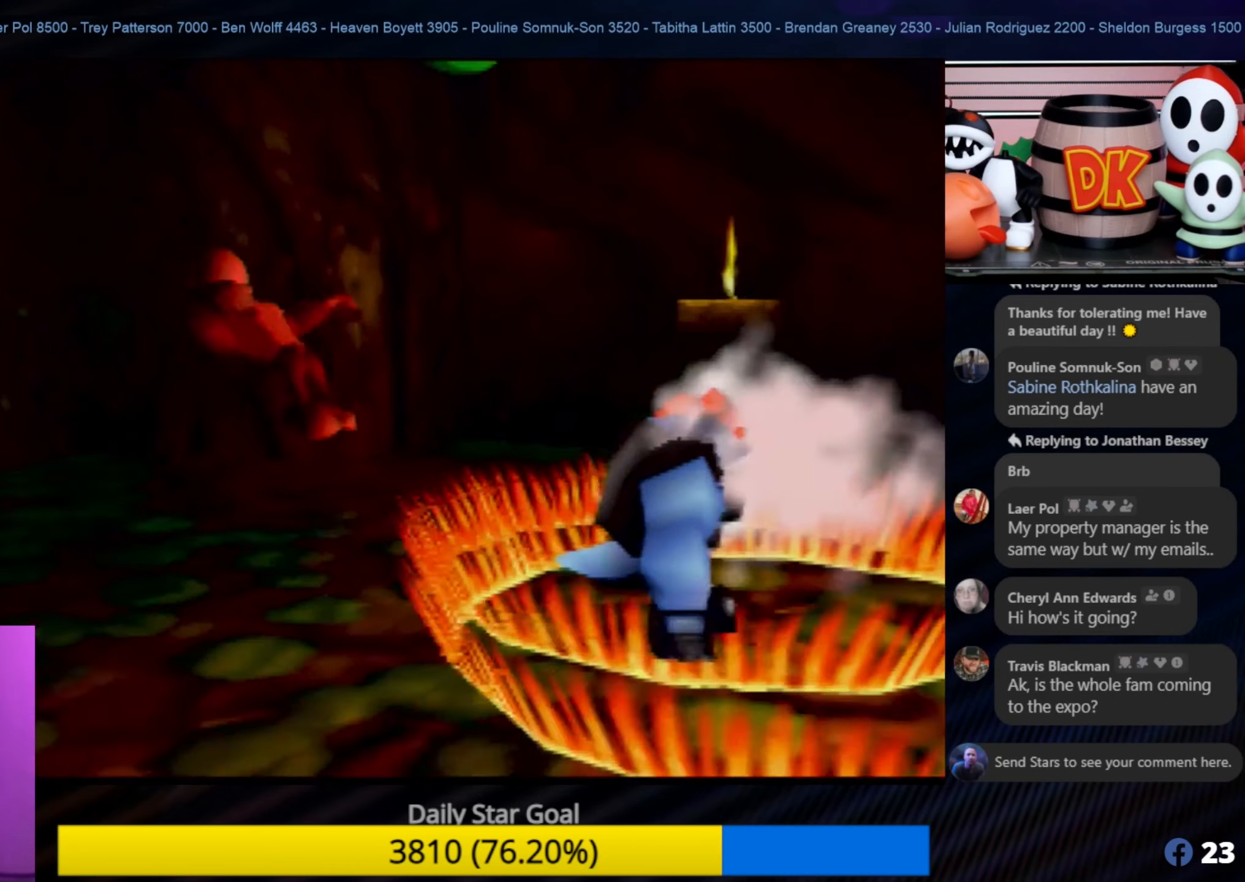
{"buttons": [], "left_stick": "down", "events": [[83, "C_LEFT", "up"], [100, "C_LEFT", "down"], [250, "C_LEFT", "up"]]}
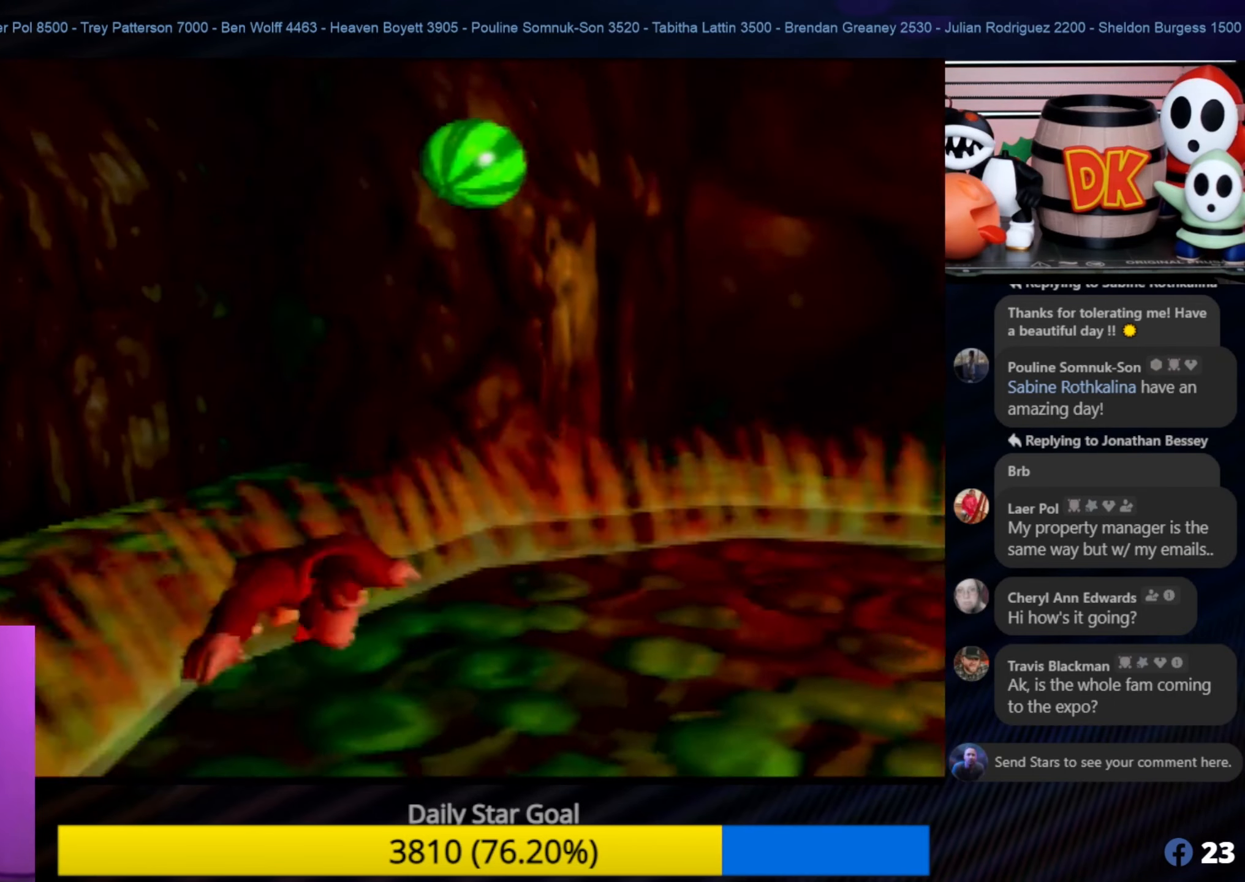
{"buttons": [], "left_stick": "down-right", "events": [[67, "left_stick", "center"], [350, "left_stick", "down-right"]]}
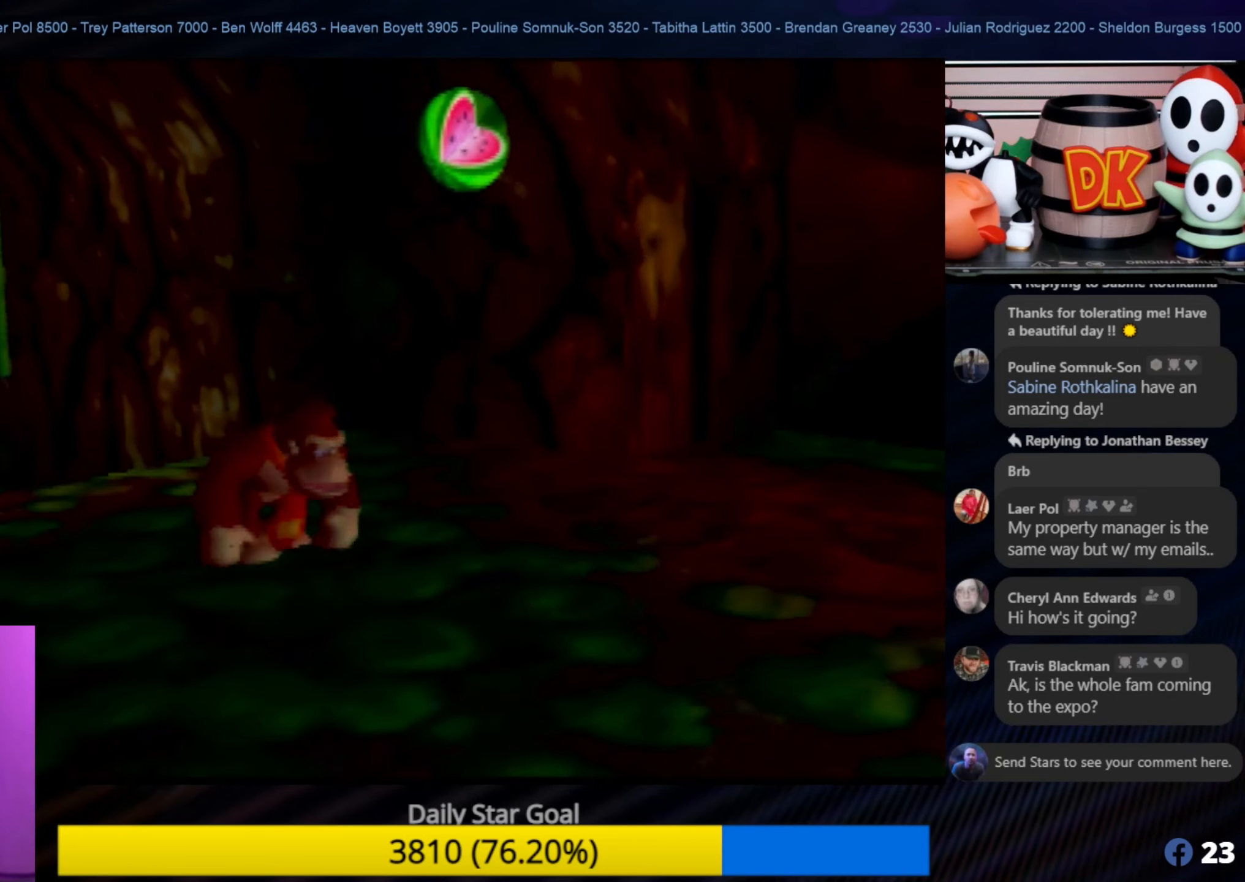
{"buttons": [], "left_stick": "up-right", "events": [[83, "left_stick", "right"], [200, "left_stick", "up-right"]]}
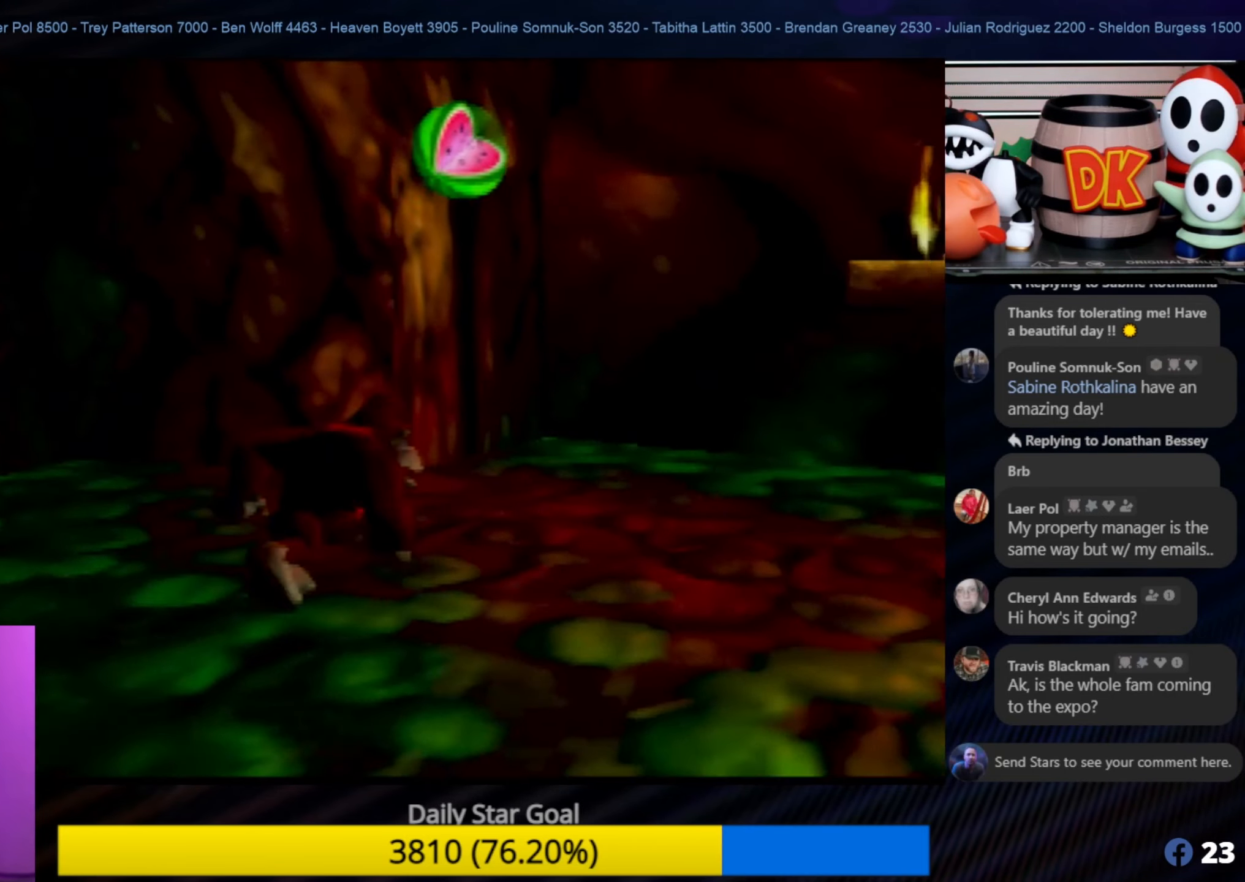
{"buttons": [], "left_stick": "up", "events": [[467, "left_stick", "up"]]}
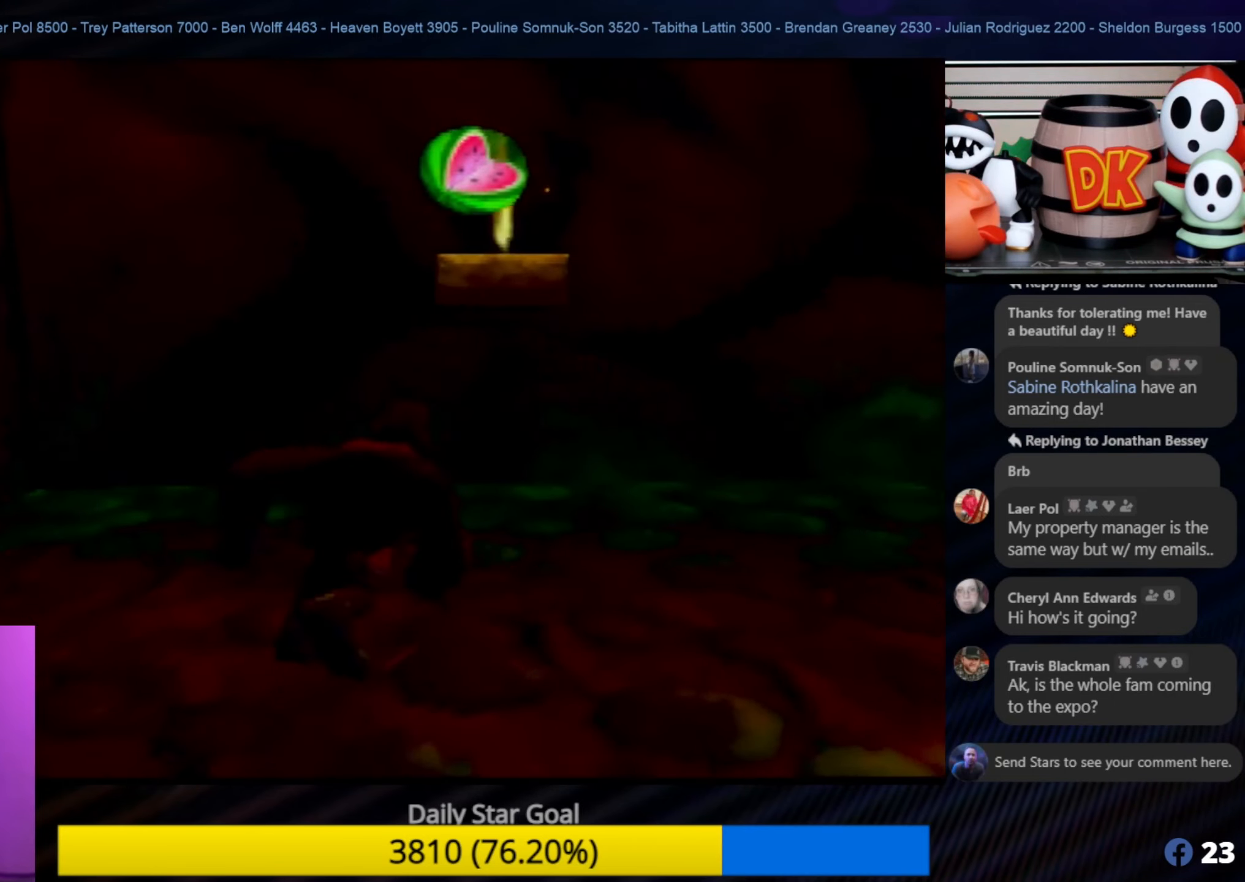
{"buttons": [], "left_stick": "down-left", "events": [[100, "left_stick", "up-left"], [267, "left_stick", "left"], [400, "left_stick", "down-left"]]}
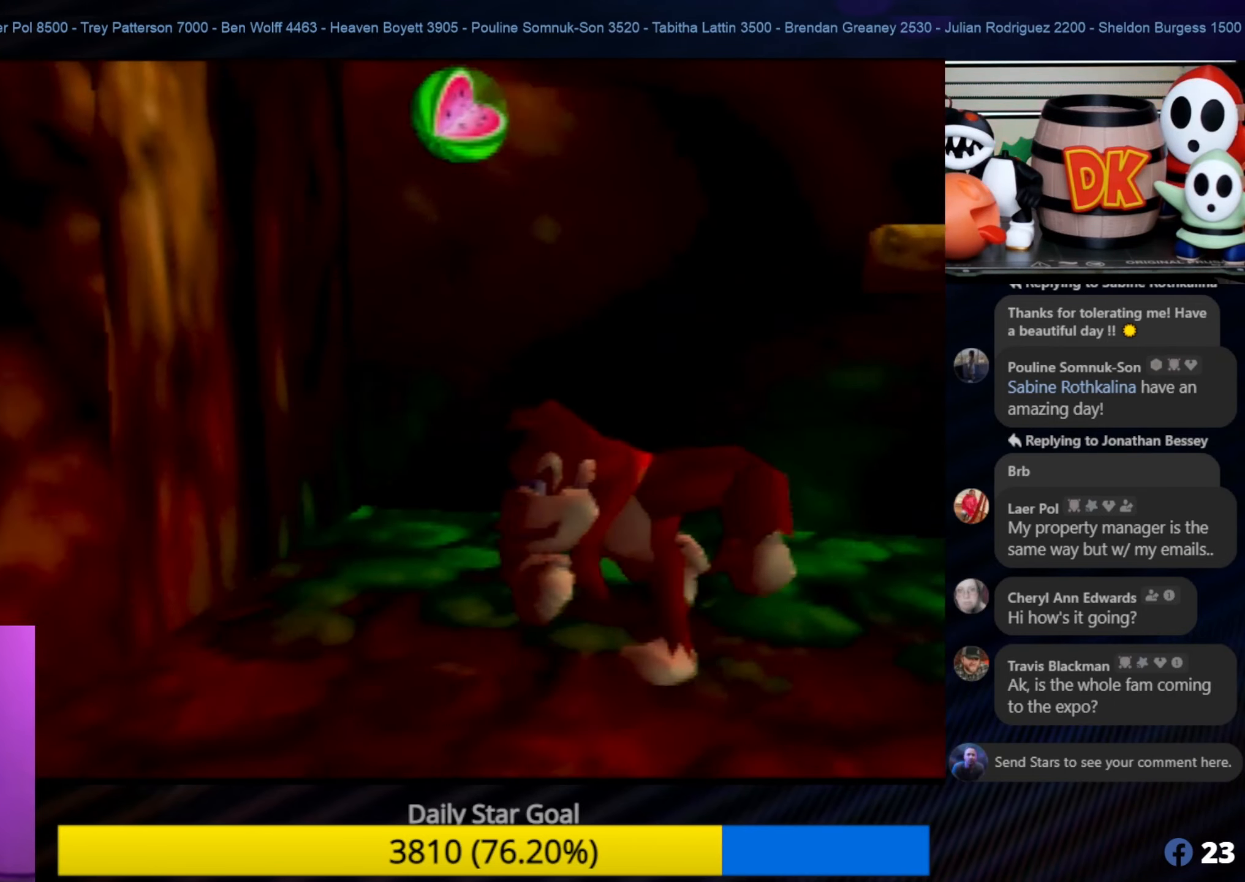
{"buttons": [], "left_stick": "down-left", "events": [[67, "left_stick", "down"], [117, "C_RIGHT", "down"], [267, "C_RIGHT", "up"], [333, "C_RIGHT", "down"], [400, "left_stick", "down-left"], [433, "C_RIGHT", "up"]]}
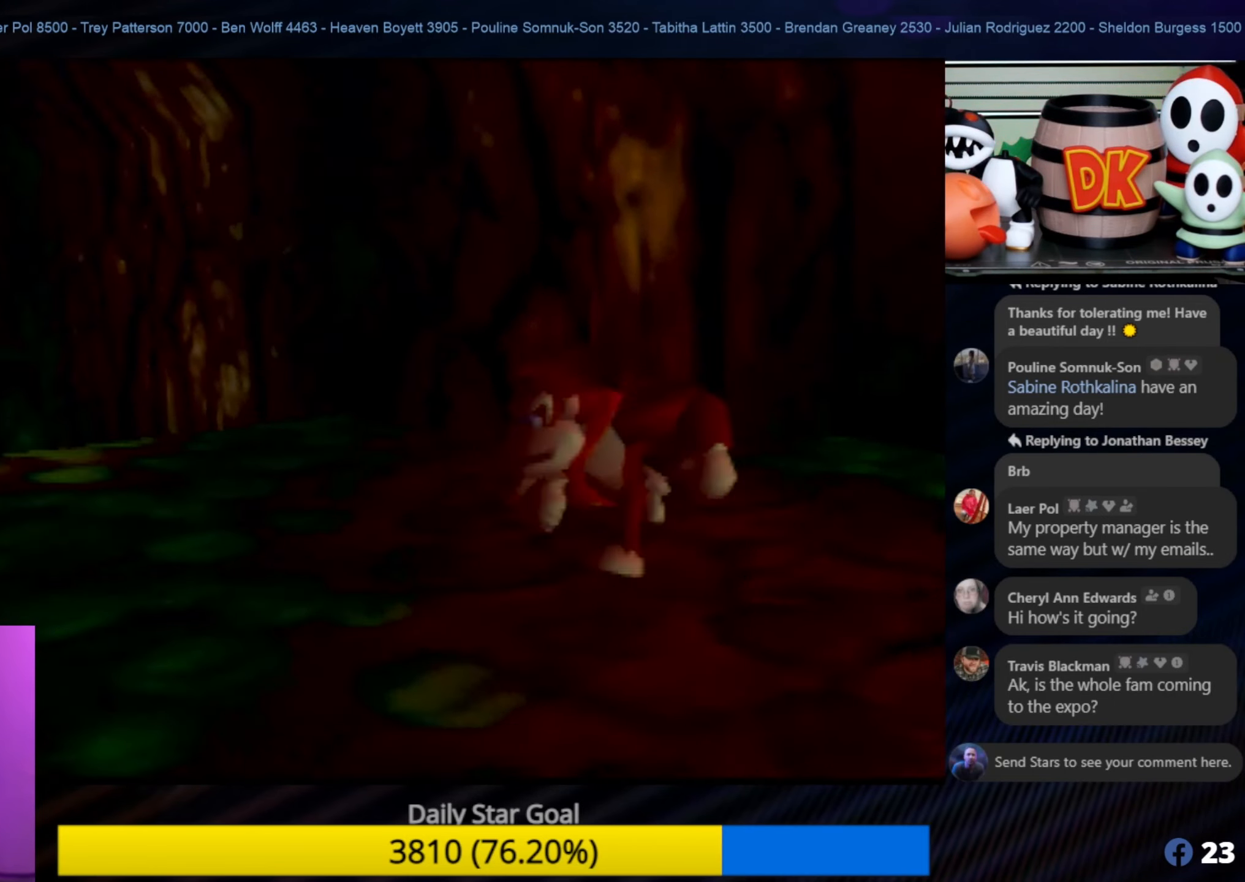
{"buttons": [], "left_stick": "left", "events": [[17, "C_RIGHT", "down"], [50, "left_stick", "left"], [100, "C_RIGHT", "up"], [167, "C_RIGHT", "down"], [317, "C_RIGHT", "up"]]}
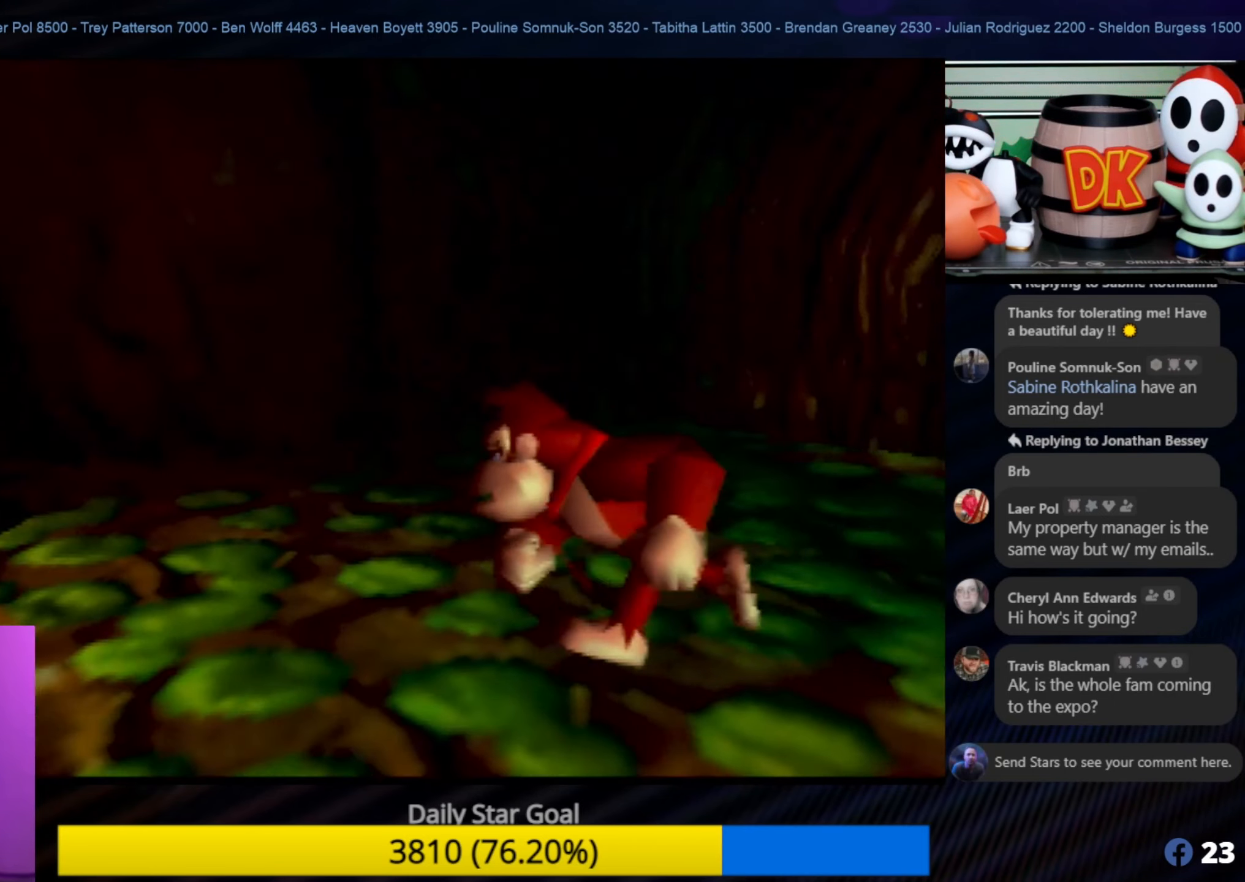
{"buttons": [], "left_stick": "up", "events": [[50, "C_RIGHT", "down"], [133, "C_RIGHT", "up"], [200, "left_stick", "up-left"], [367, "left_stick", "up"]]}
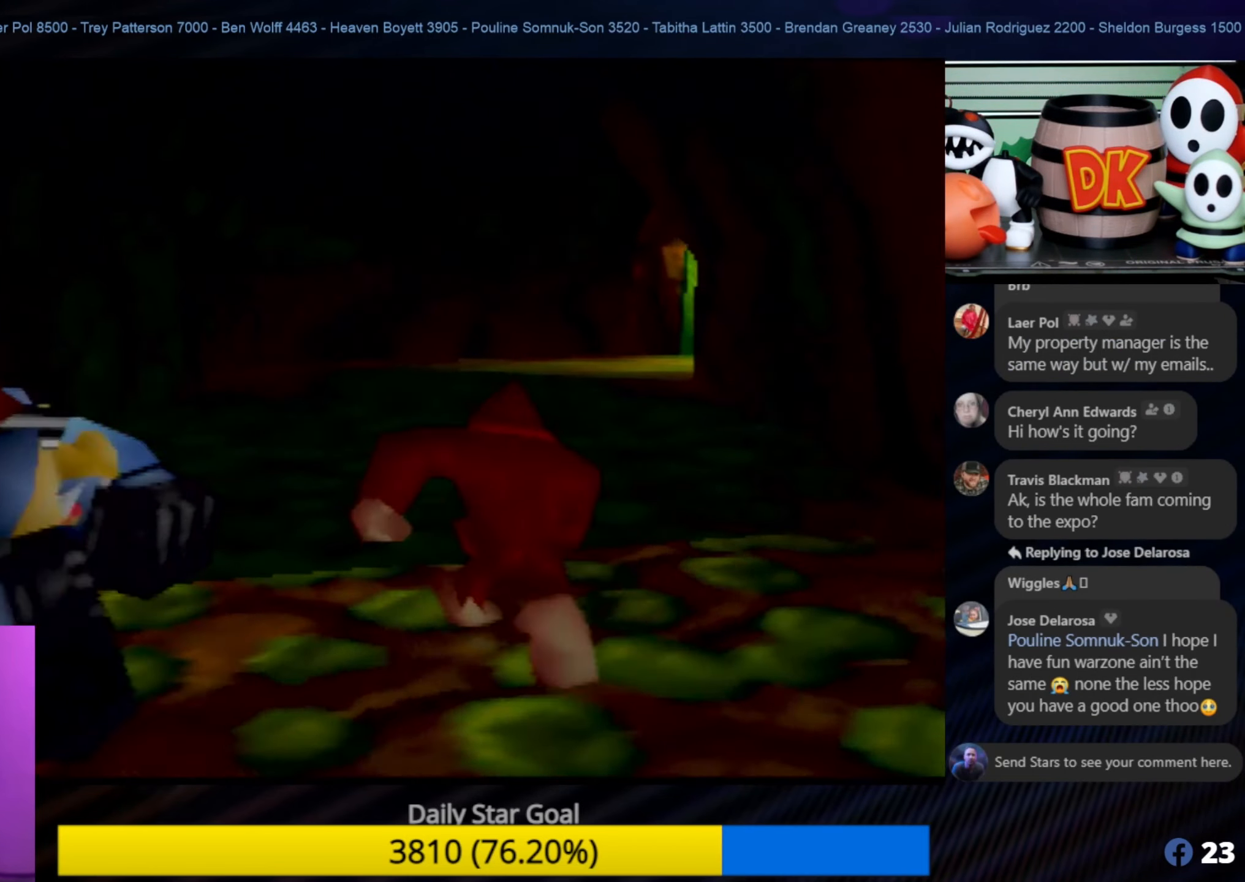
{"buttons": [], "left_stick": "up", "events": []}
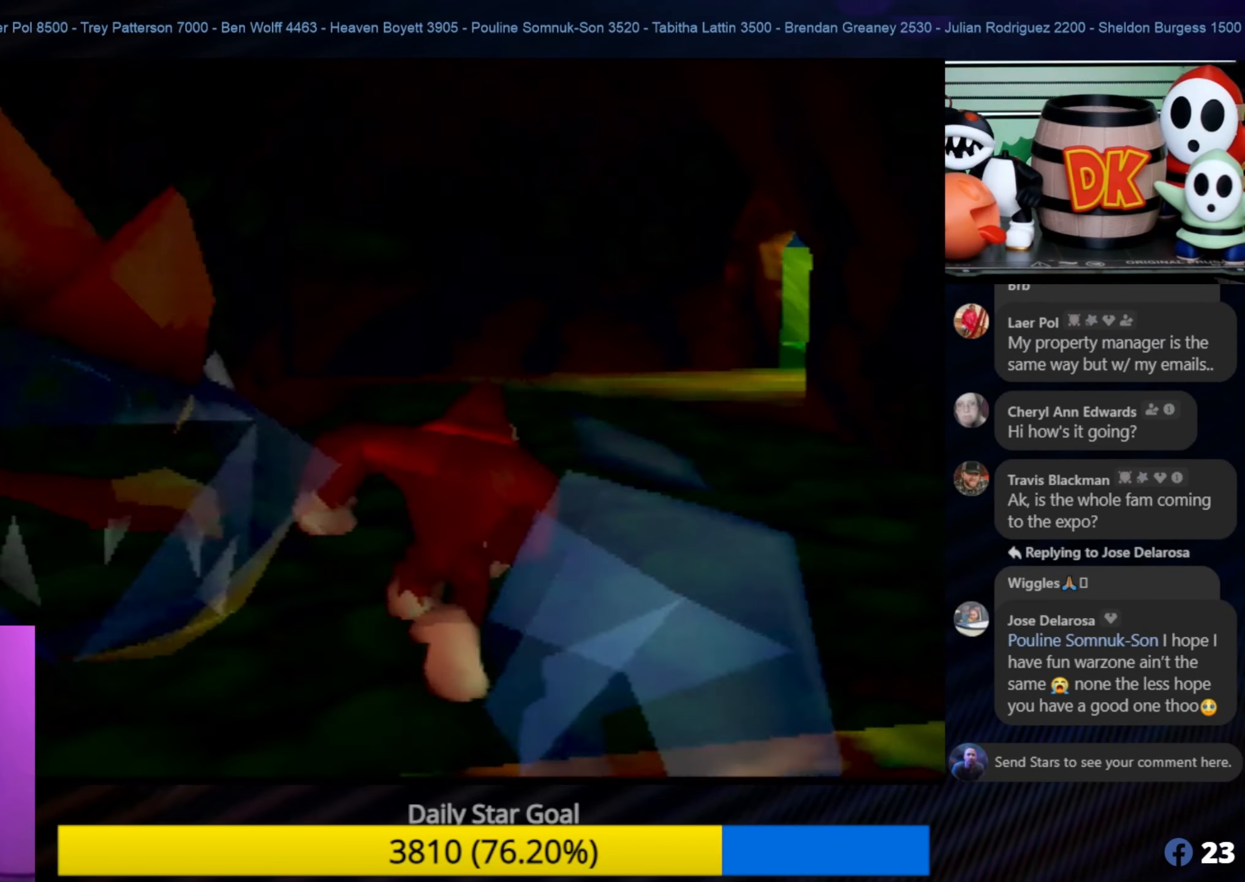
{"buttons": [], "left_stick": "up", "events": []}
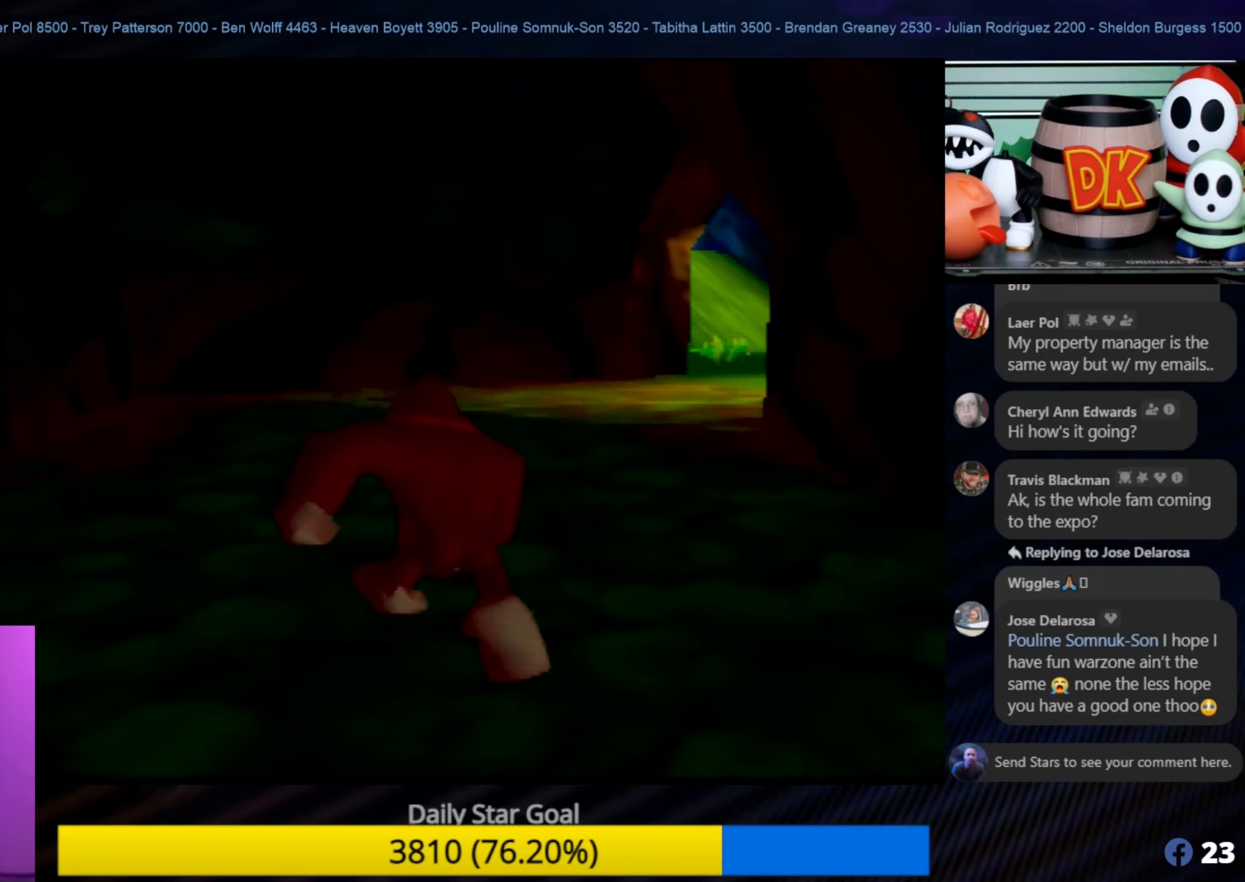
{"buttons": [], "left_stick": "up-right", "events": [[384, "left_stick", "up-right"]]}
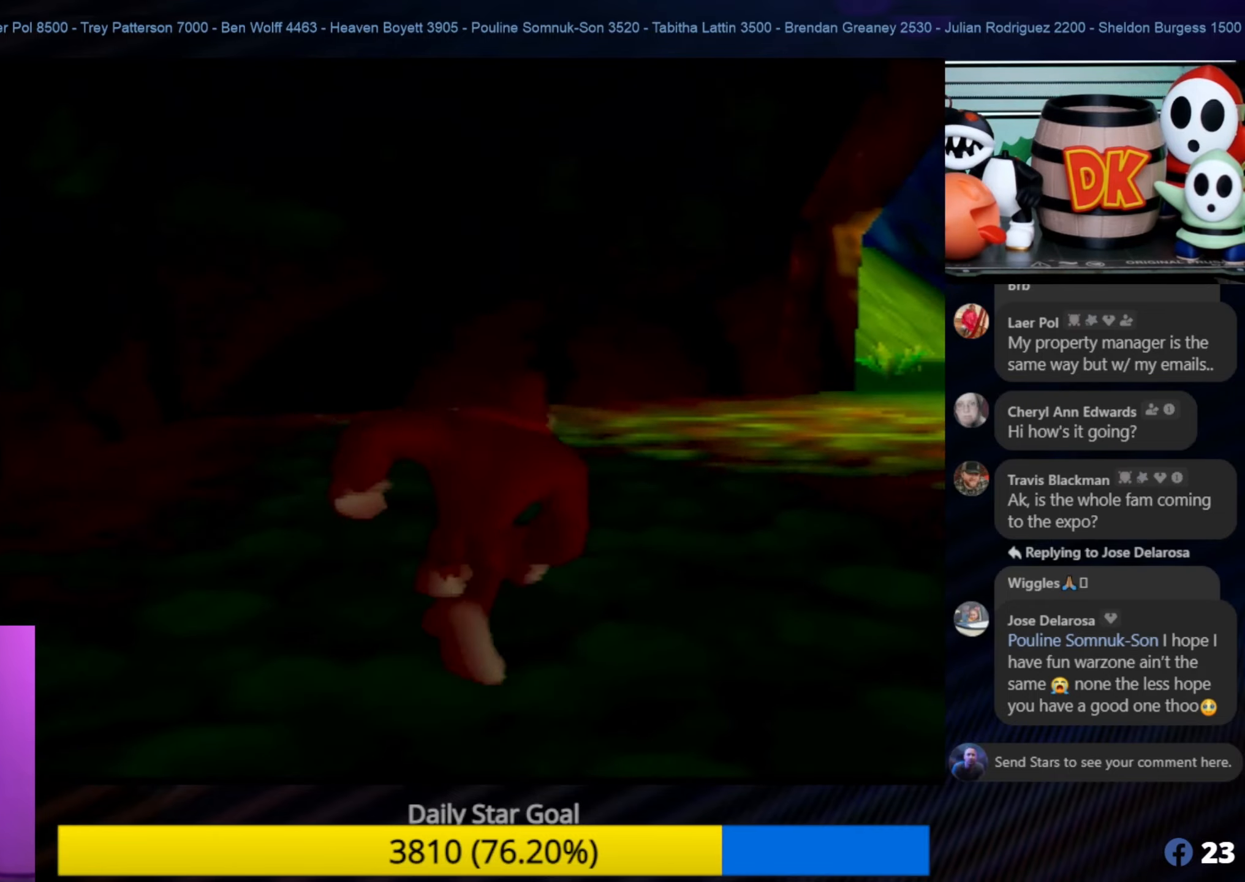
{"buttons": [], "left_stick": "up-right", "events": []}
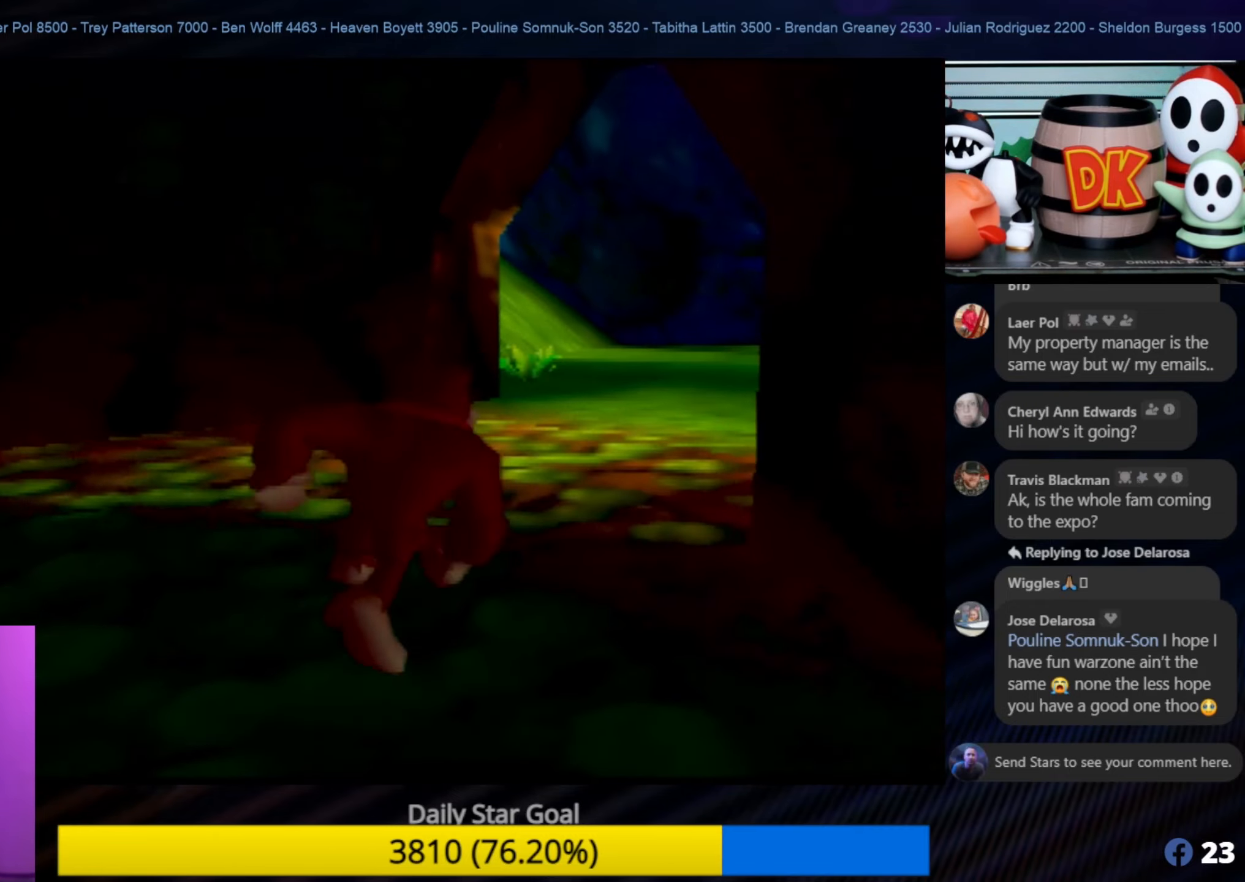
{"buttons": [], "left_stick": "up", "events": [[50, "C_LEFT", "down"], [84, "left_stick", "up"], [134, "C_LEFT", "up"]]}
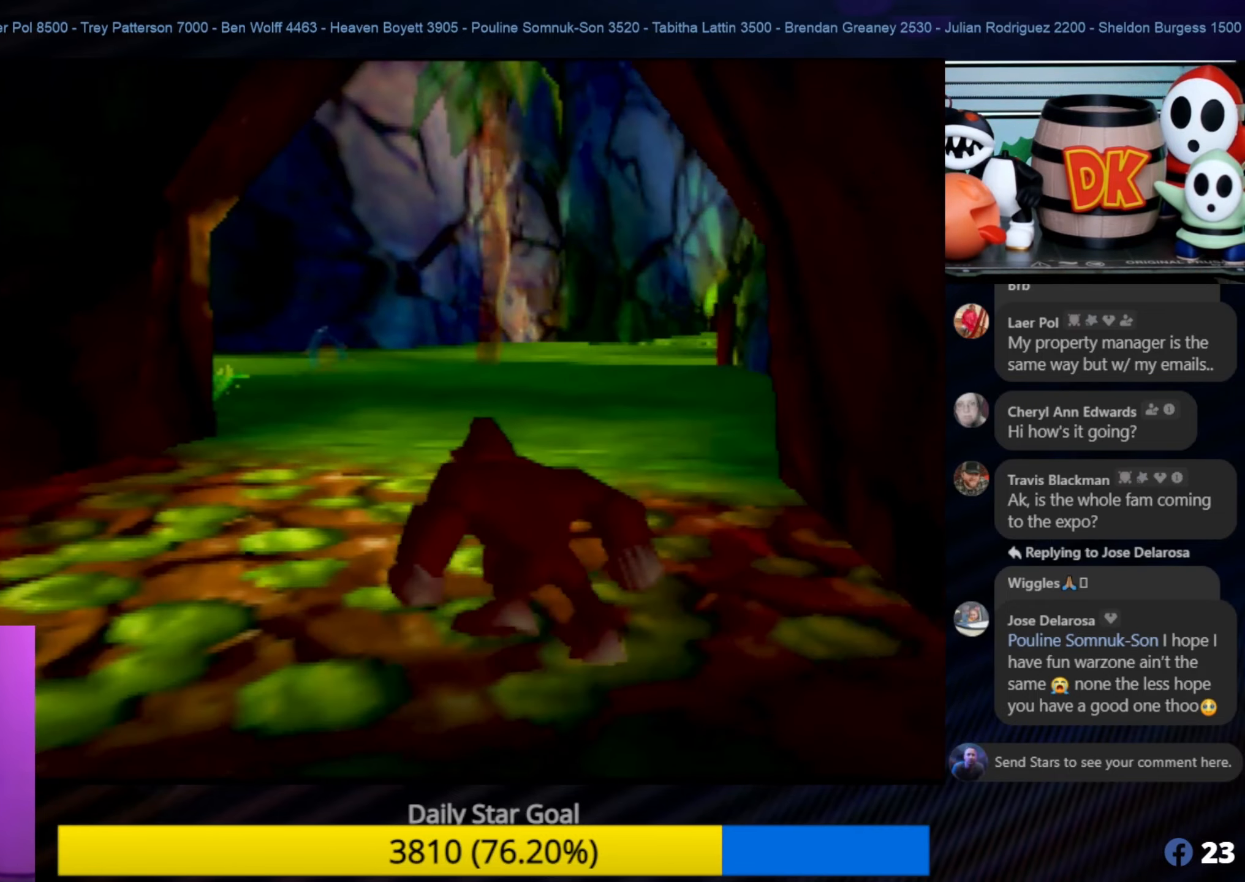
{"buttons": [], "left_stick": "up", "events": []}
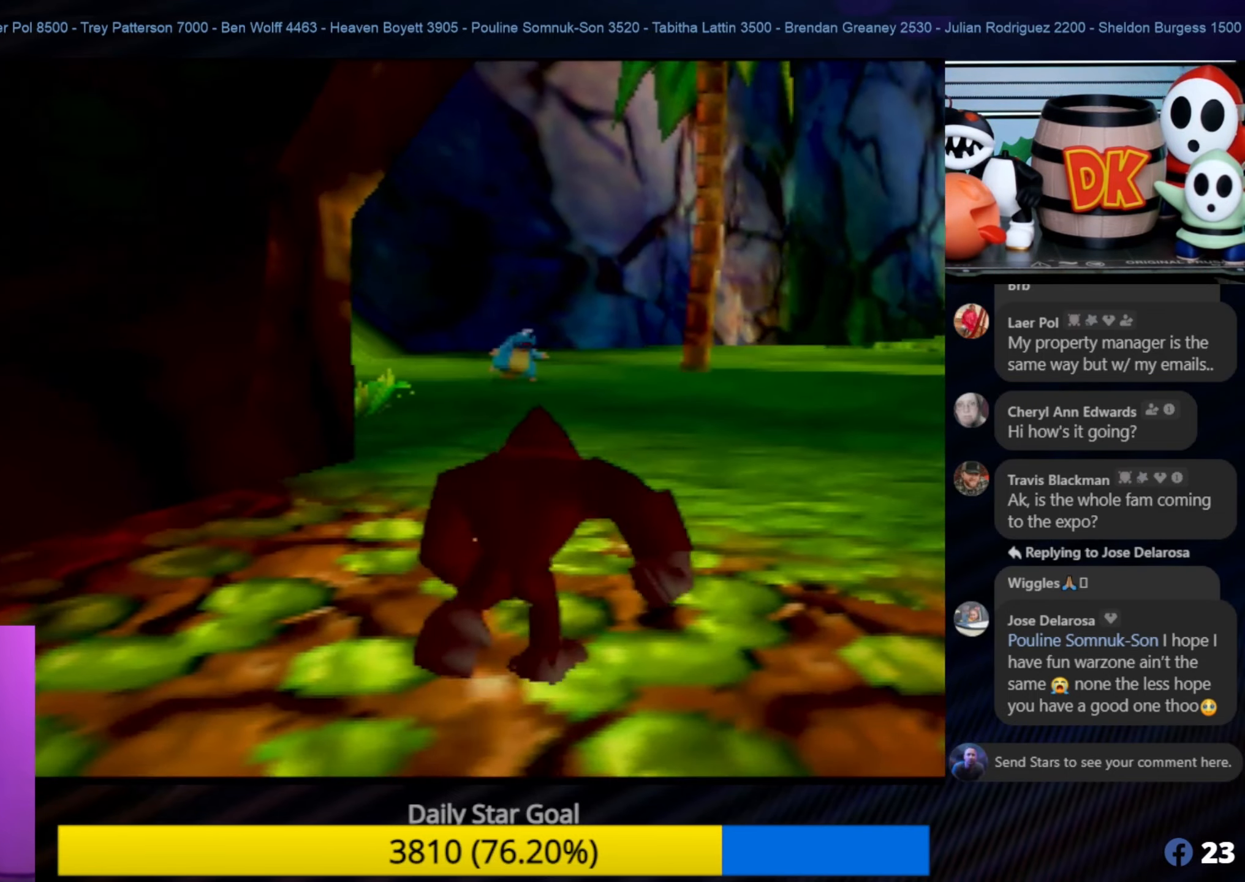
{"buttons": [], "left_stick": "up", "events": [[184, "C_LEFT", "down"], [350, "C_LEFT", "up"]]}
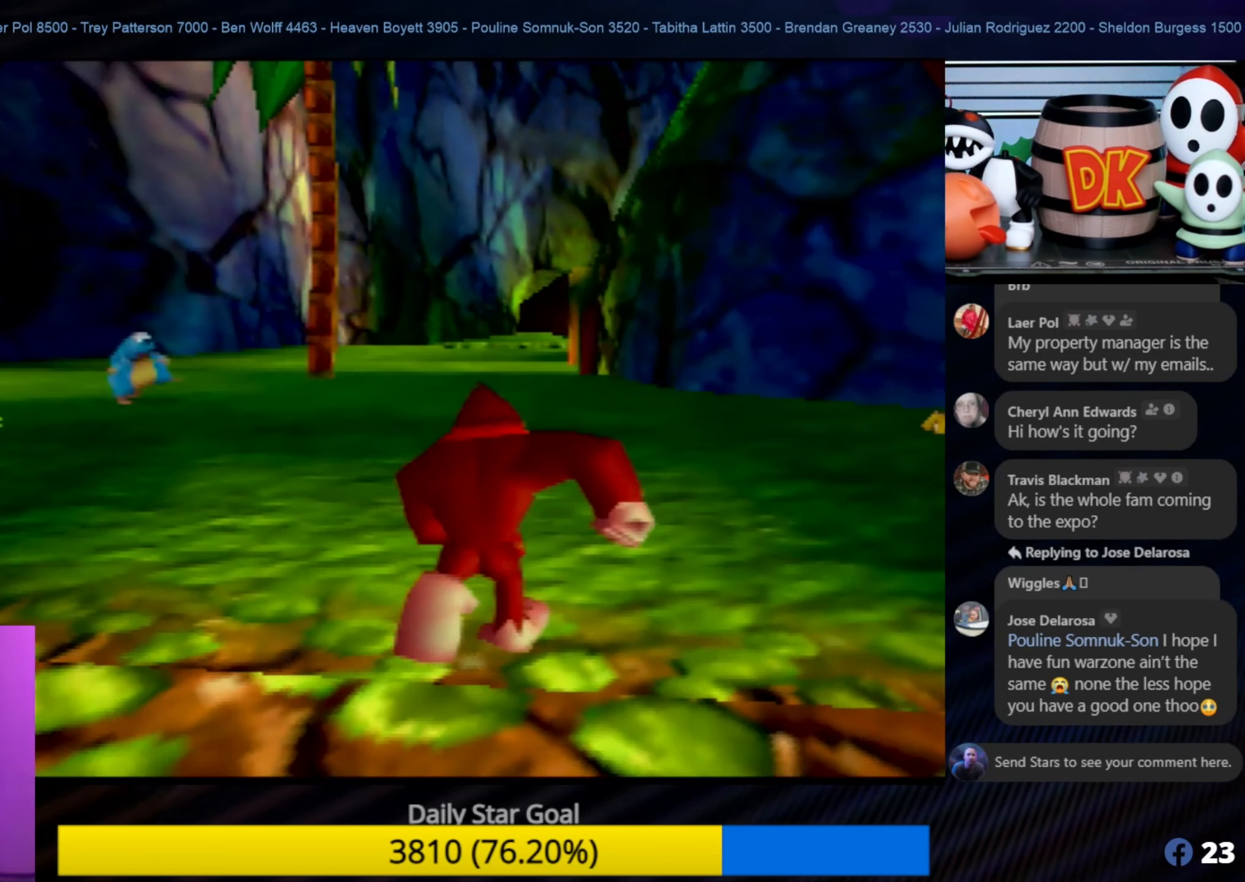
{"buttons": [], "left_stick": "up-left", "events": [[417, "C_LEFT", "down"], [417, "left_stick", "center"], [467, "C_LEFT", "up"], [467, "left_stick", "up-left"]]}
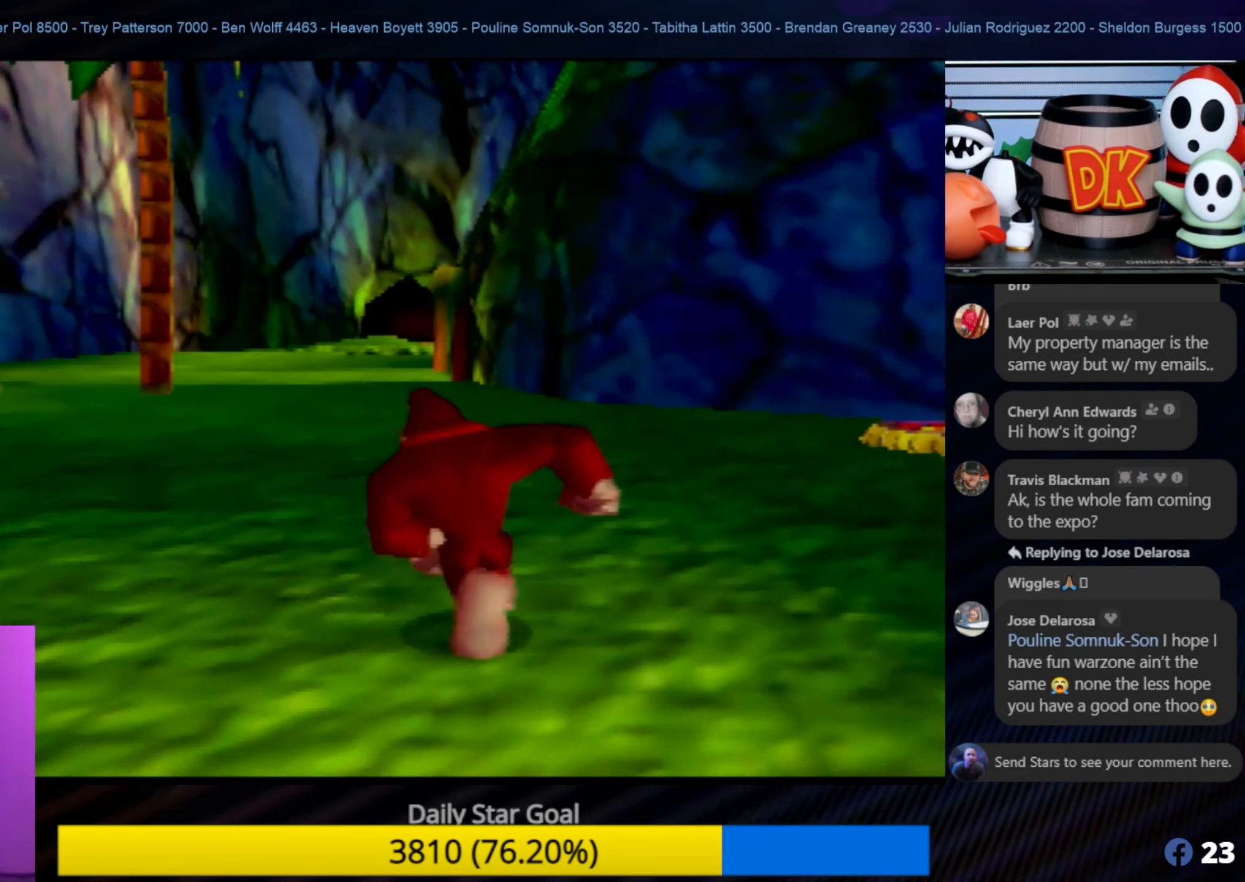
{"buttons": [], "left_stick": "up-right", "events": [[17, "left_stick", "up"], [234, "left_stick", "up-right"], [334, "C_LEFT", "down"], [484, "C_LEFT", "up"]]}
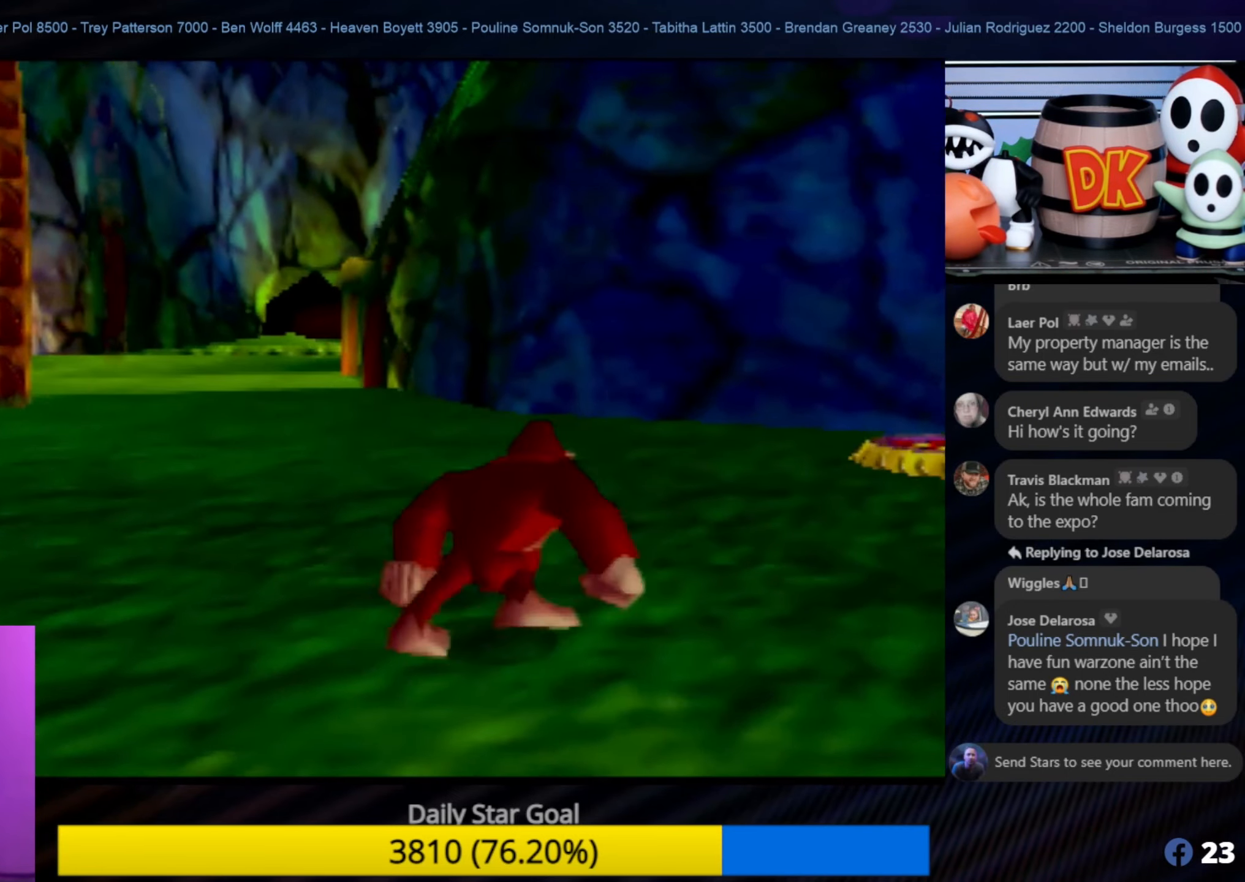
{"buttons": [], "left_stick": "up", "events": [[217, "left_stick", "up"]]}
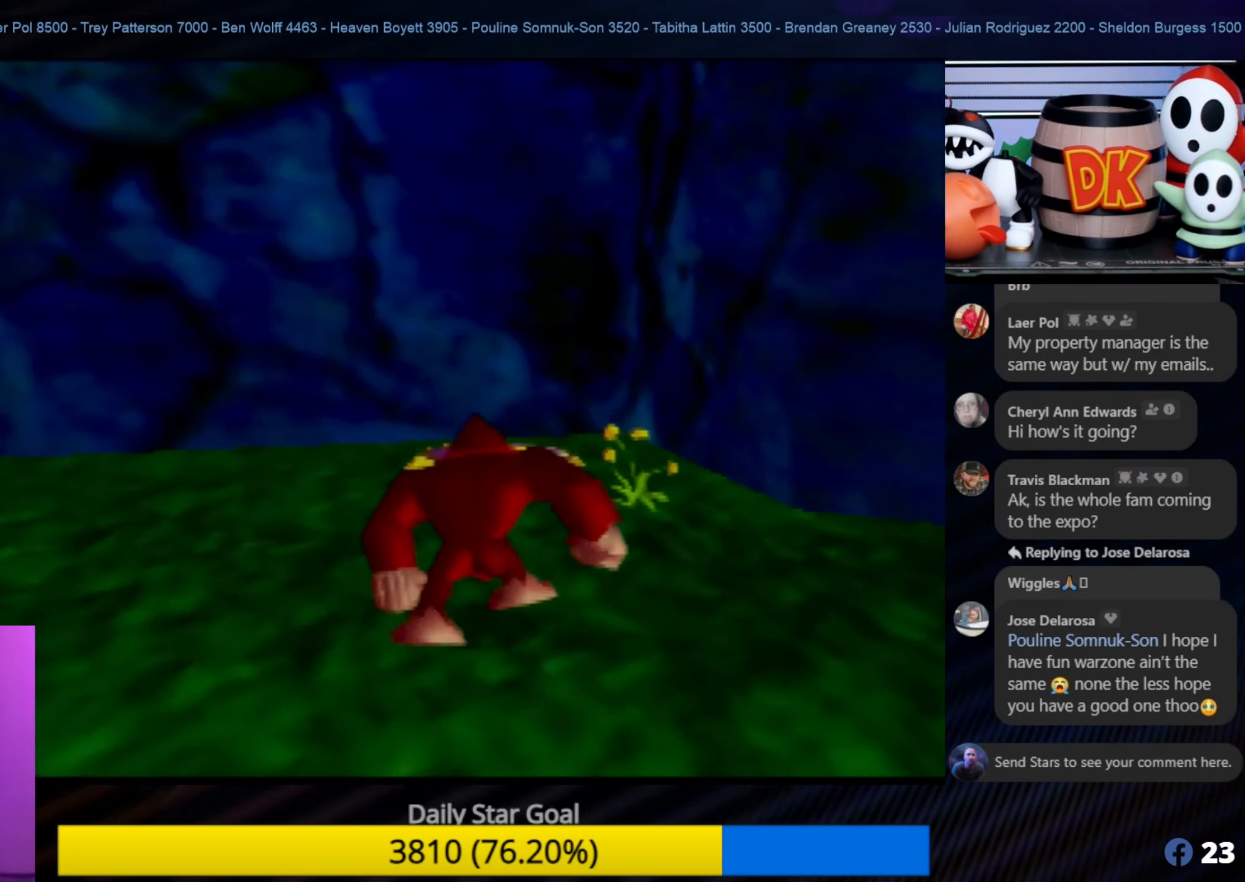
{"buttons": [], "left_stick": "up-left", "events": [[434, "left_stick", "up-left"]]}
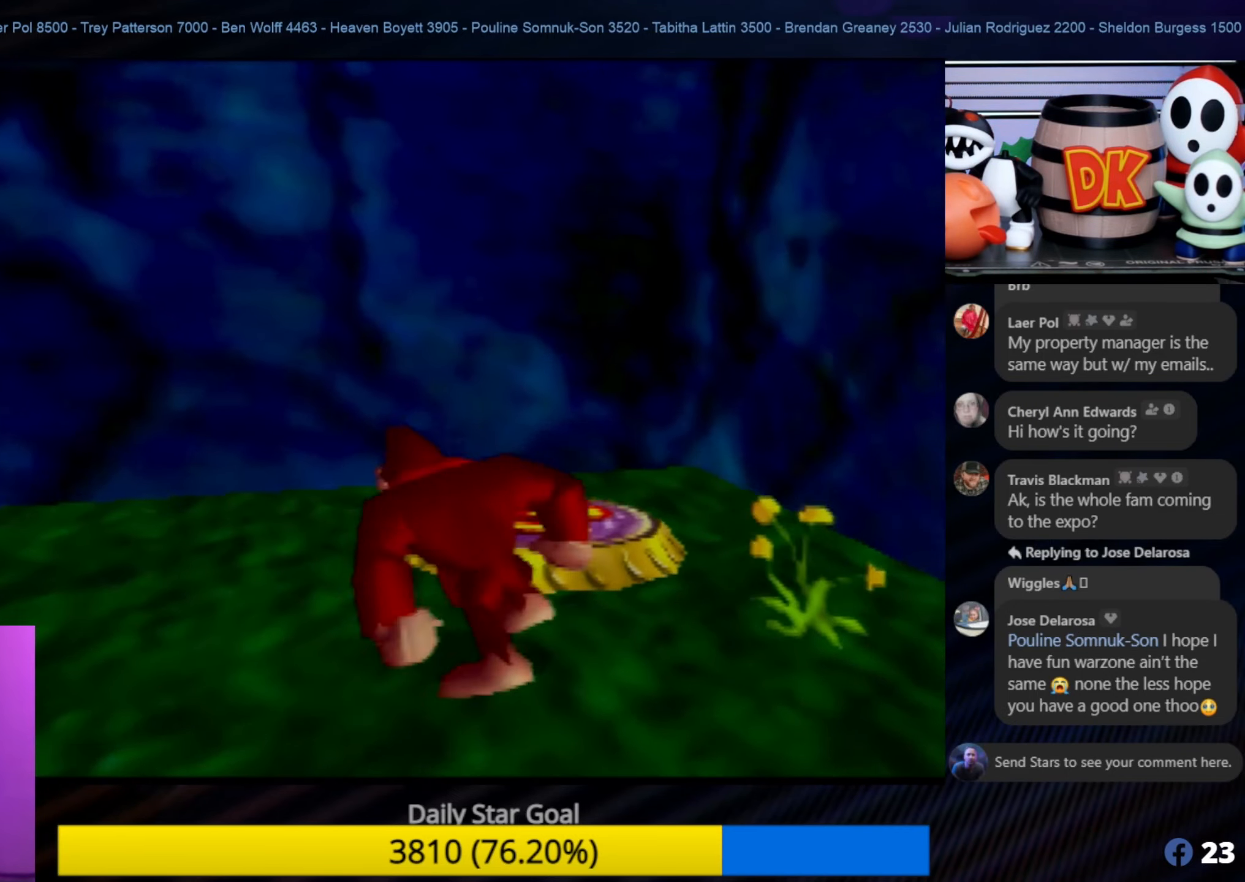
{"buttons": [], "left_stick": "down-left", "events": [[266, "left_stick", "left"], [483, "left_stick", "down-left"]]}